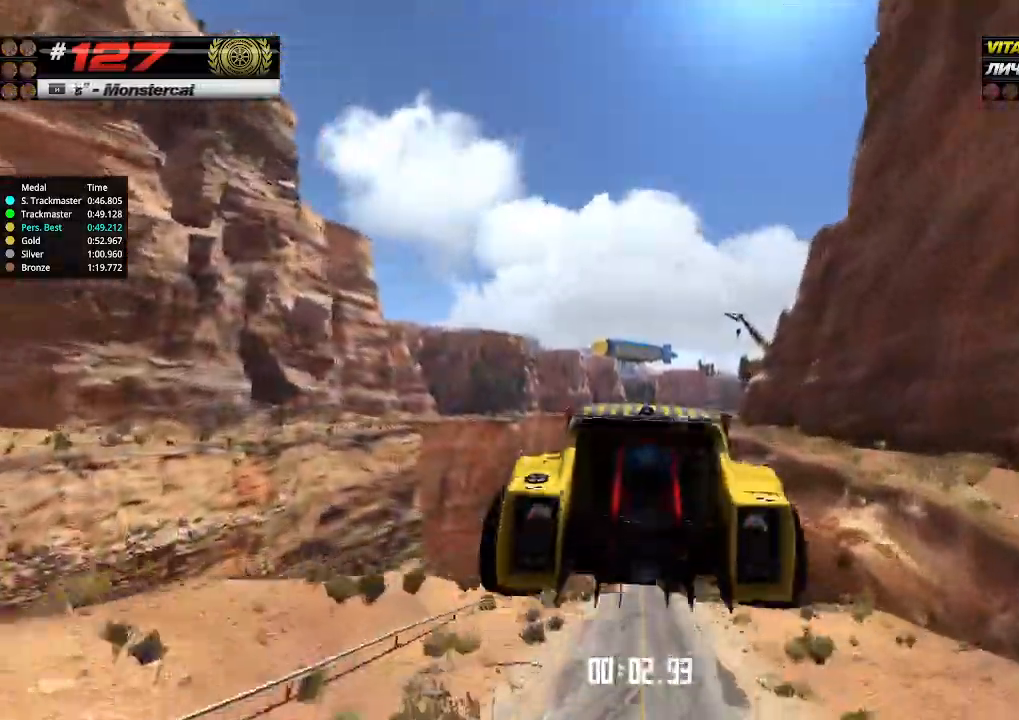
Gameplay with keyboard; each line is a JSON object with the keys held at the frame after it. "events" lists presses ("down") and releases ("up") of "down", "left", "right" and "up" between this image and that frame as [ms after this image, input, new state], when the widget could be followed in between. No other keys are recorded. Mouse input is not recorded.
{"keys": ["up"], "events": [[66, "right", "down"], [133, "right", "up"]]}
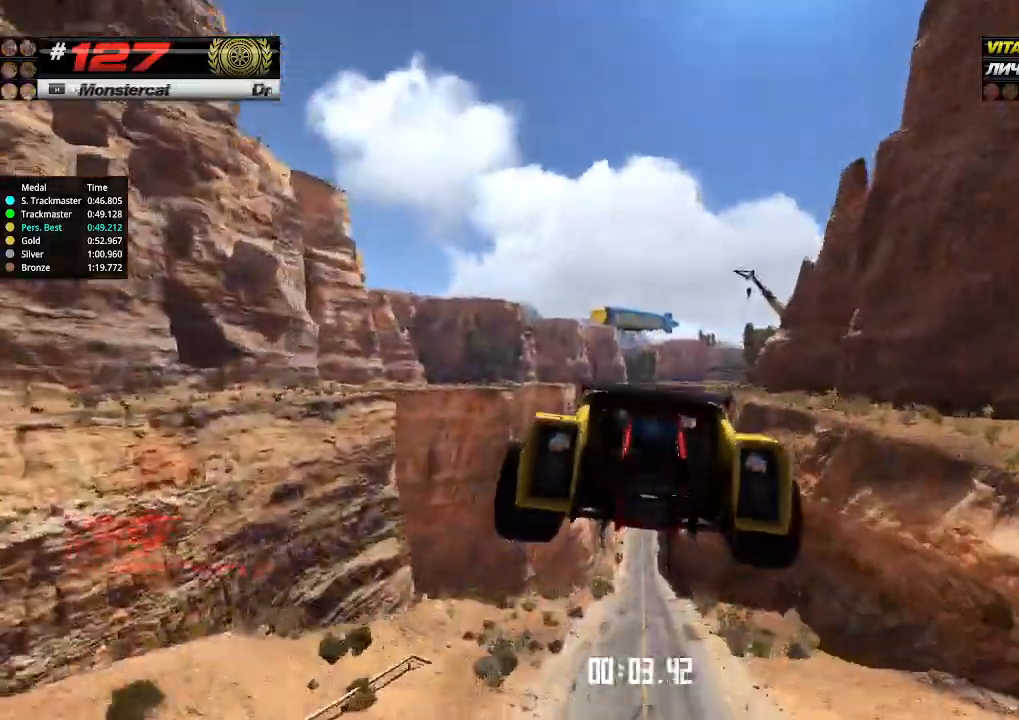
{"keys": ["up"], "events": []}
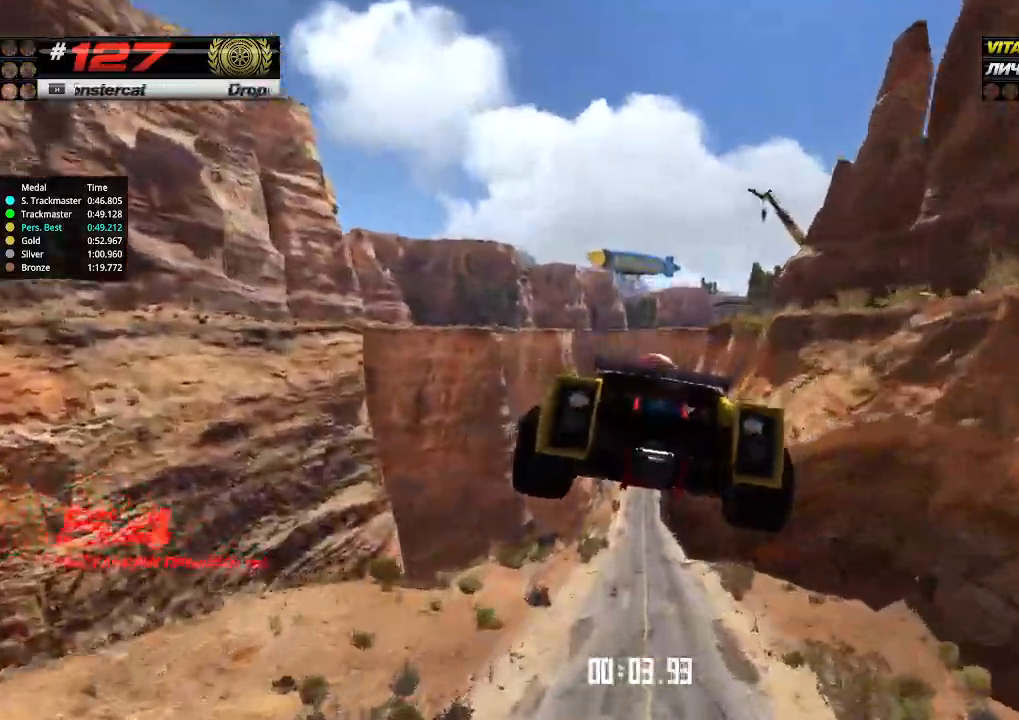
{"keys": ["up"], "events": []}
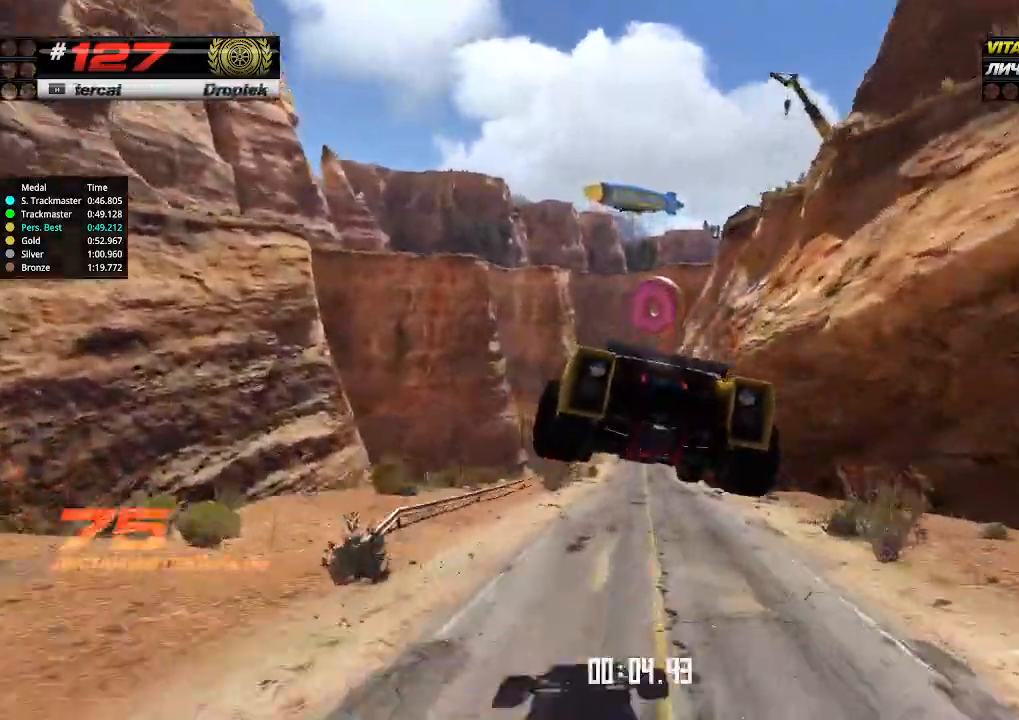
{"keys": ["up"], "events": []}
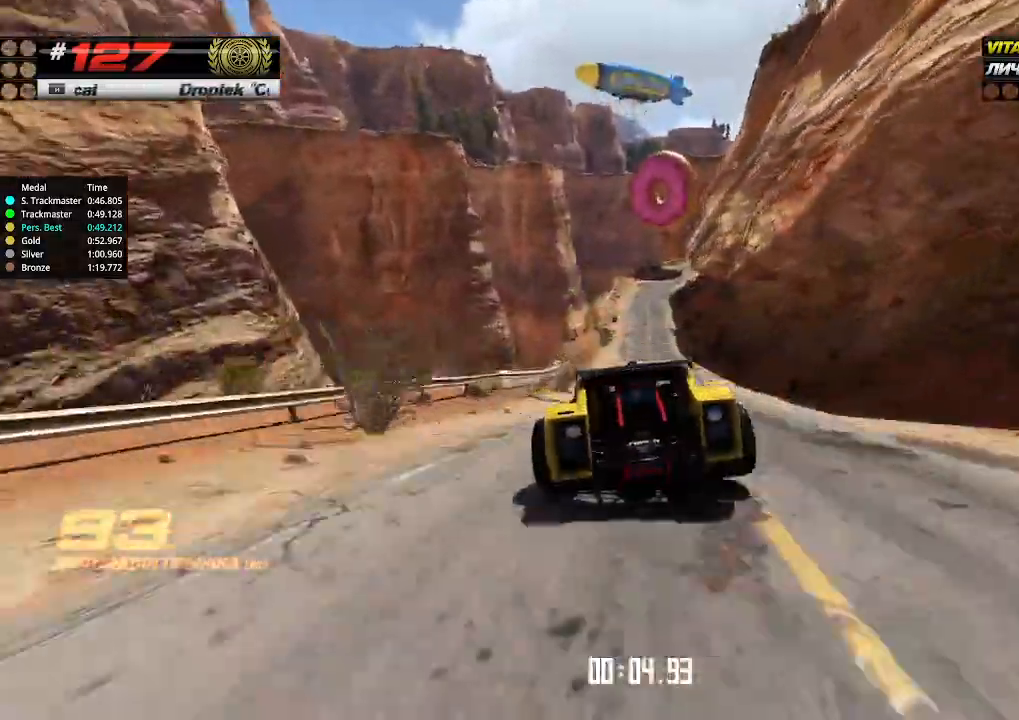
{"keys": ["up"], "events": [[133, "right", "down"], [200, "right", "up"]]}
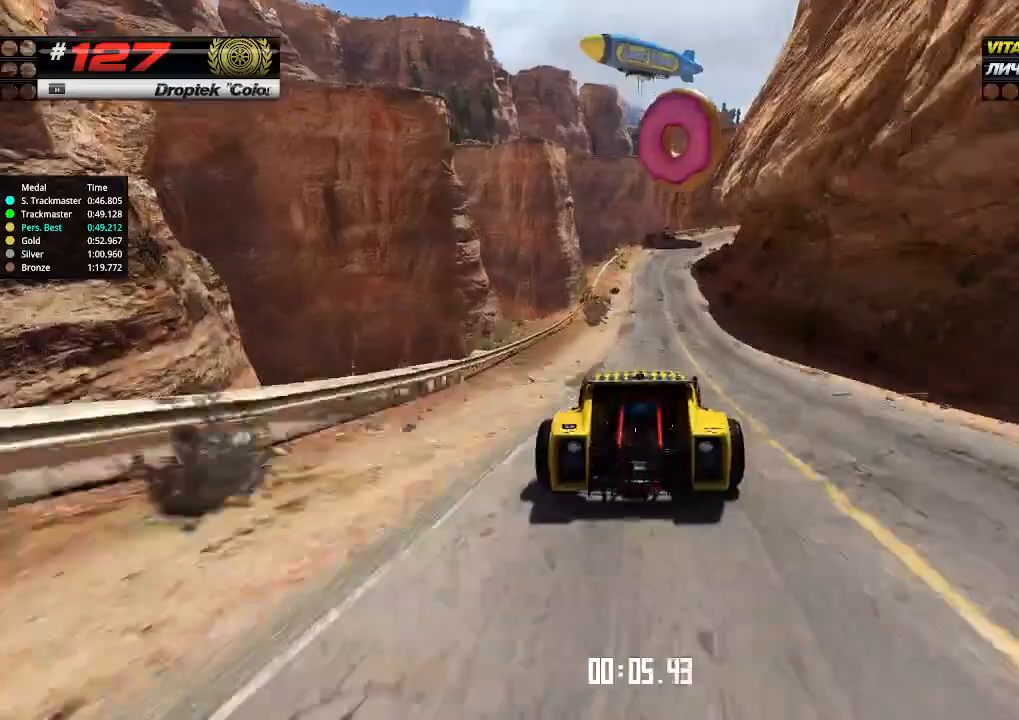
{"keys": ["right", "up"], "events": [[466, "right", "down"]]}
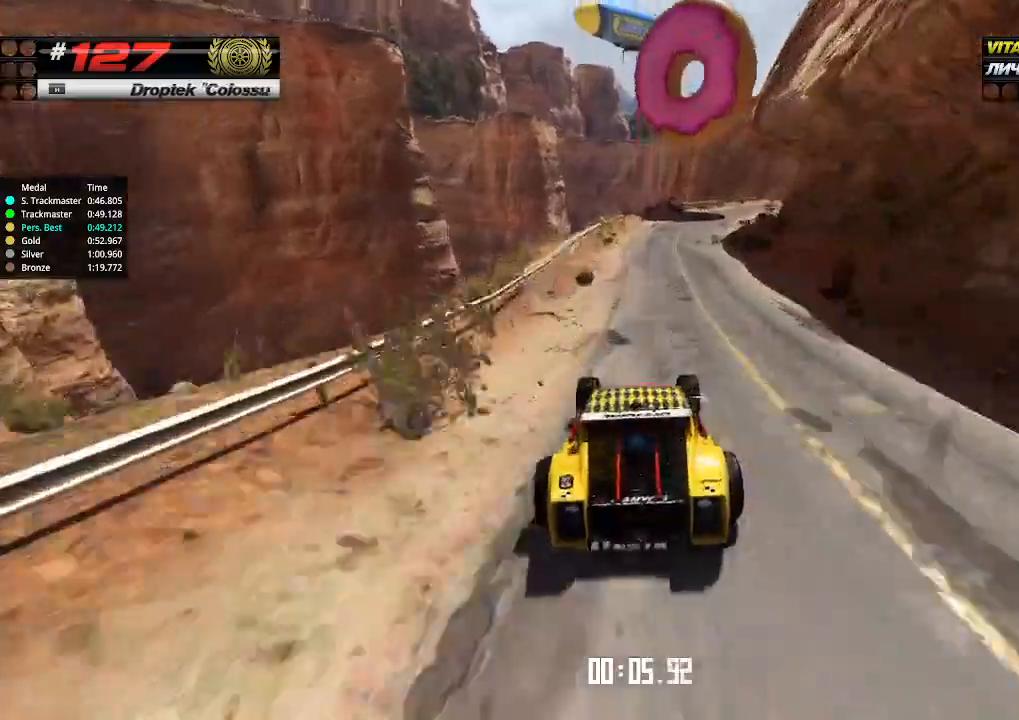
{"keys": ["right", "up"], "events": [[33, "right", "up"], [300, "right", "down"], [400, "right", "up"], [500, "right", "down"]]}
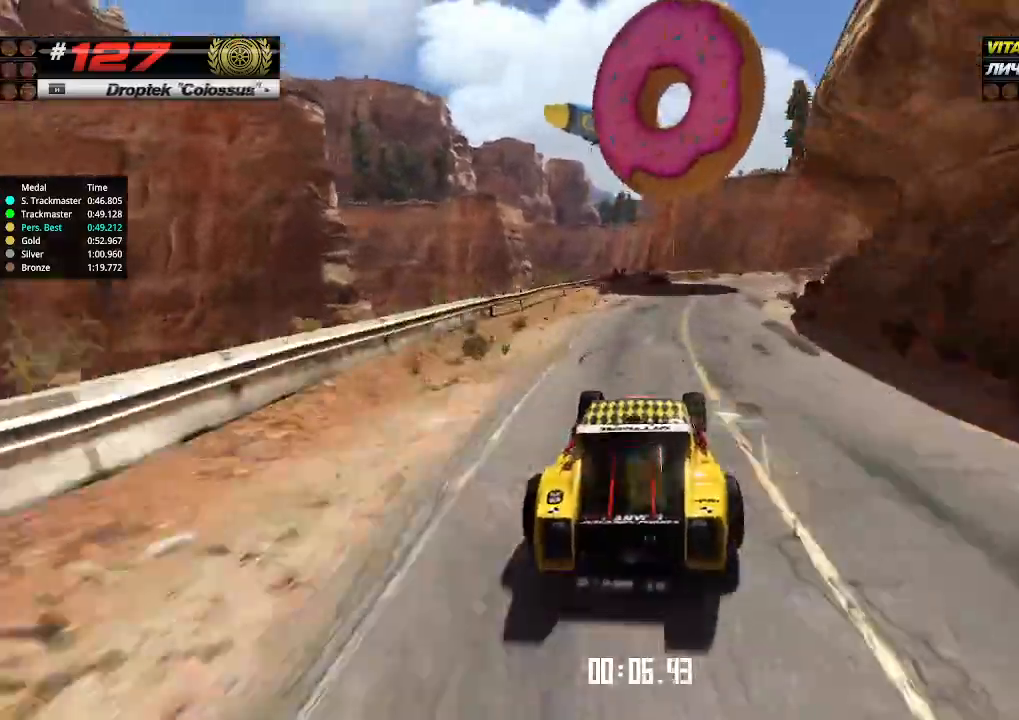
{"keys": ["up"], "events": [[100, "right", "up"], [166, "right", "down"], [400, "right", "up"]]}
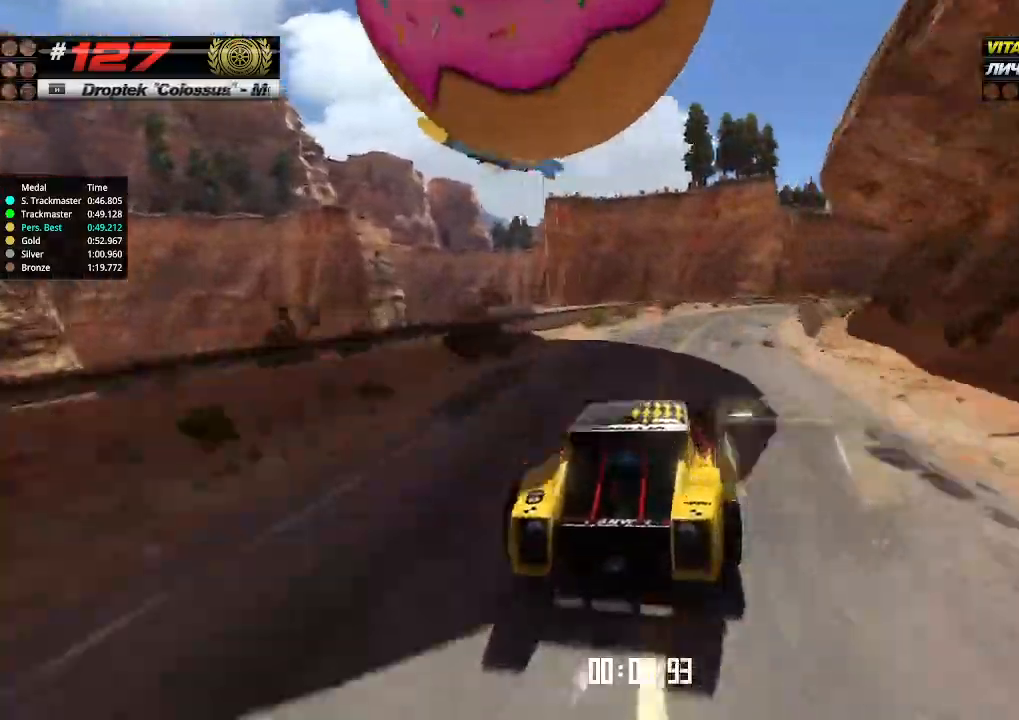
{"keys": ["right", "up"], "events": [[33, "right", "down"], [133, "right", "up"], [200, "right", "down"], [266, "right", "up"], [366, "right", "down"], [433, "right", "up"], [500, "right", "down"]]}
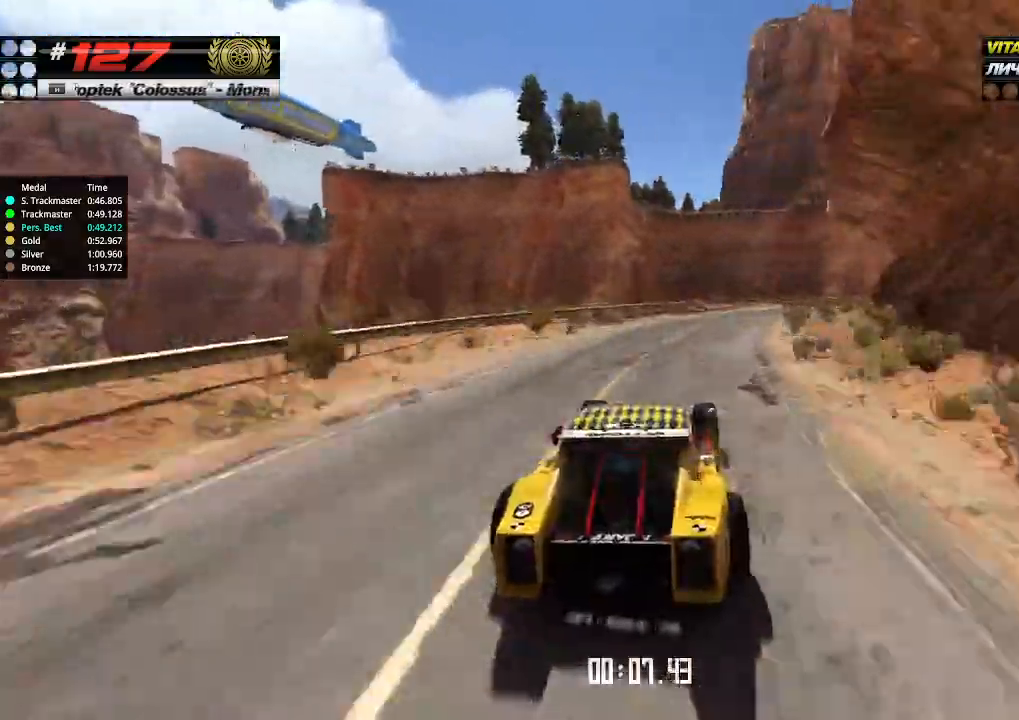
{"keys": ["right", "up"], "events": [[66, "right", "up"], [166, "right", "down"], [233, "right", "up"], [300, "right", "down"], [400, "right", "up"], [500, "right", "down"]]}
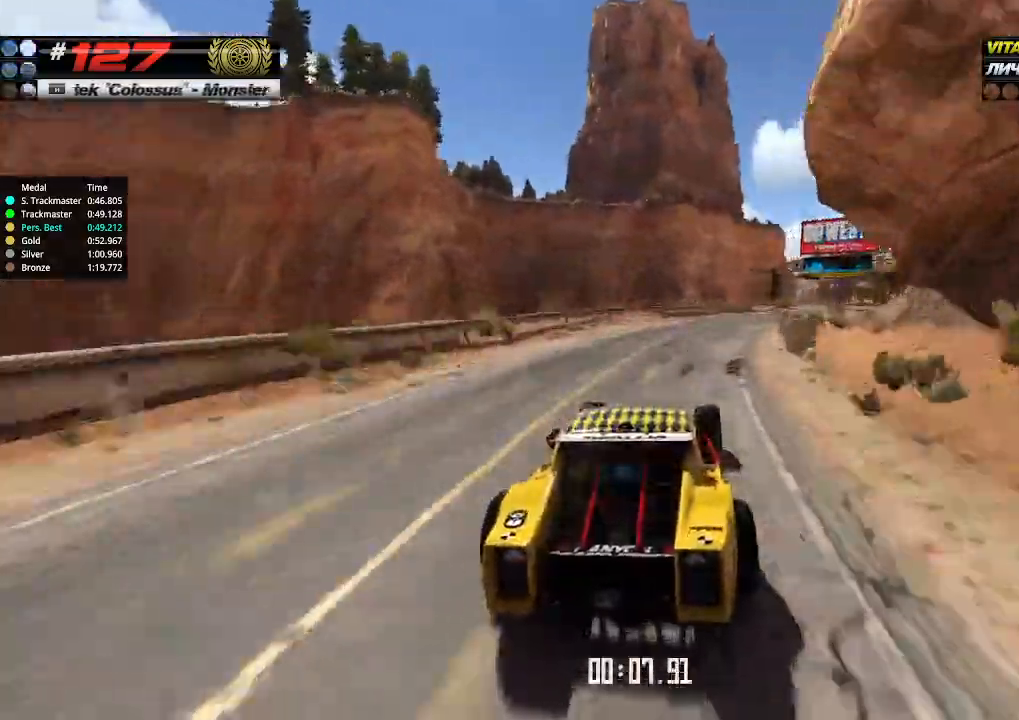
{"keys": ["up"], "events": [[33, "right", "up"], [166, "right", "down"], [233, "right", "up"], [333, "right", "down"], [500, "right", "up"]]}
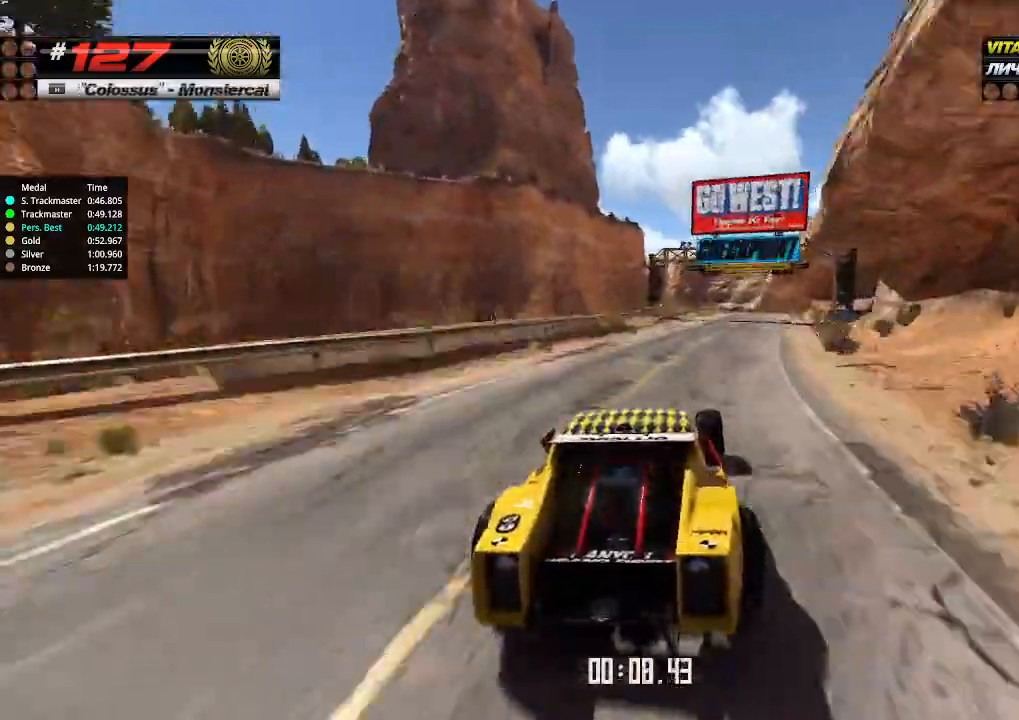
{"keys": ["up"], "events": [[200, "right", "down"], [266, "right", "up"], [400, "left", "down"], [466, "left", "up"]]}
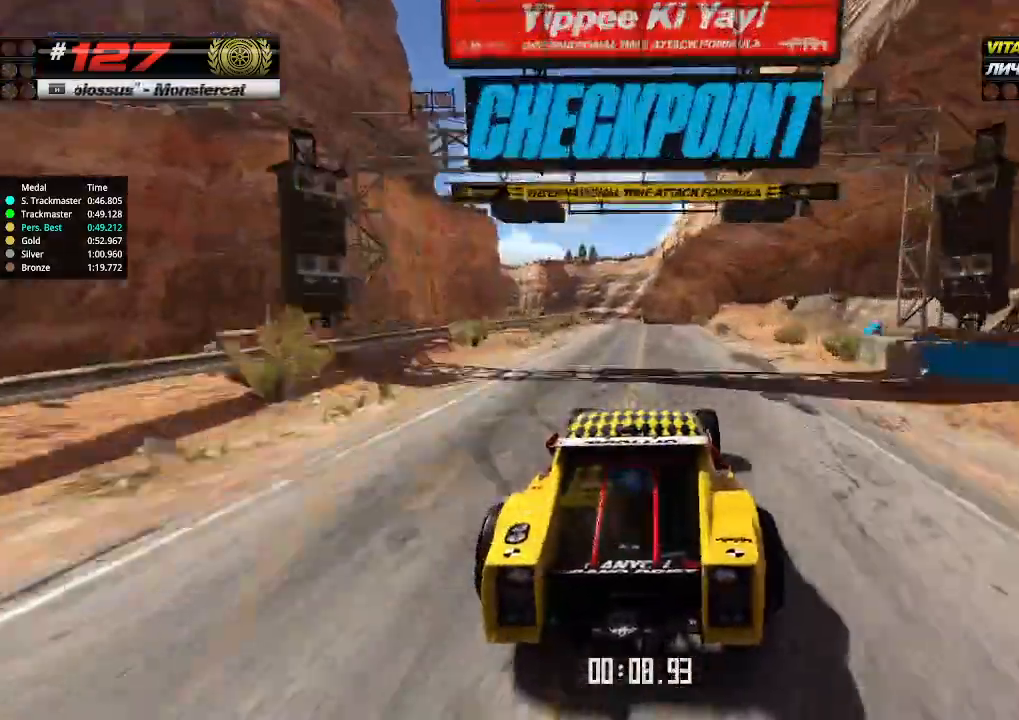
{"keys": ["up"], "events": [[200, "left", "down"], [266, "left", "up"]]}
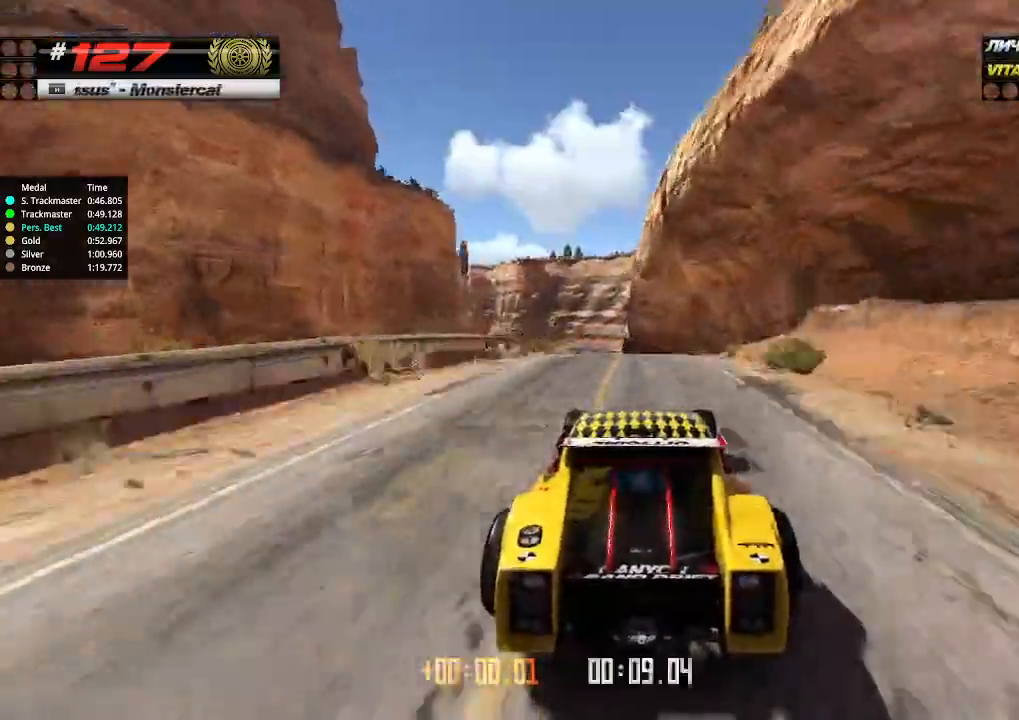
{"keys": ["up"], "events": [[266, "down", "down"], [333, "down", "up"]]}
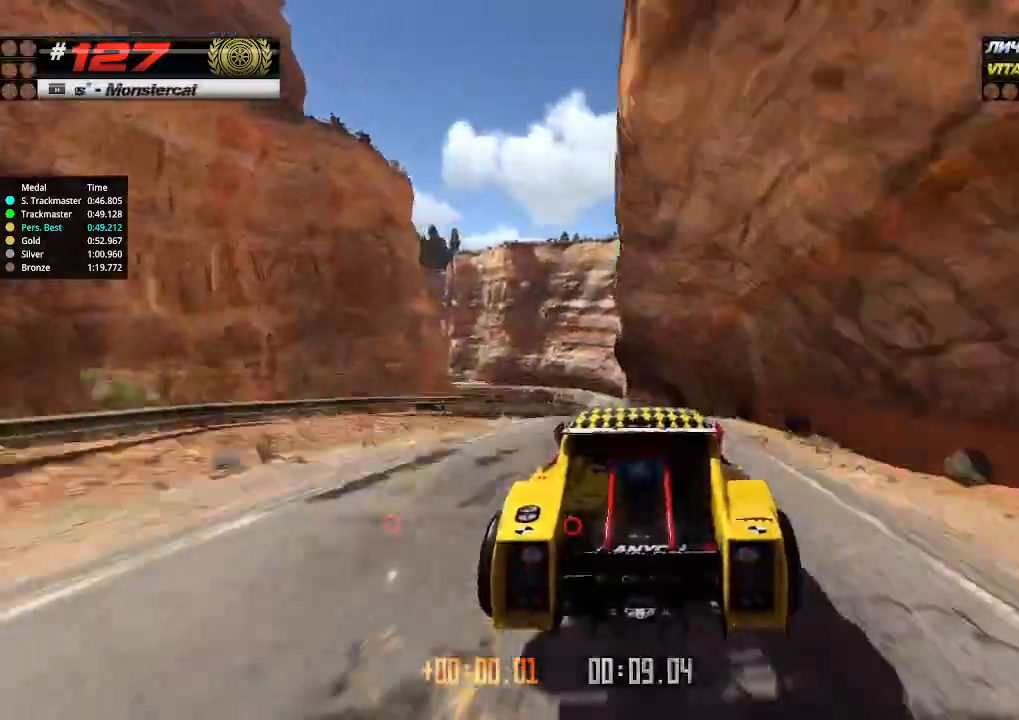
{"keys": ["up"], "events": []}
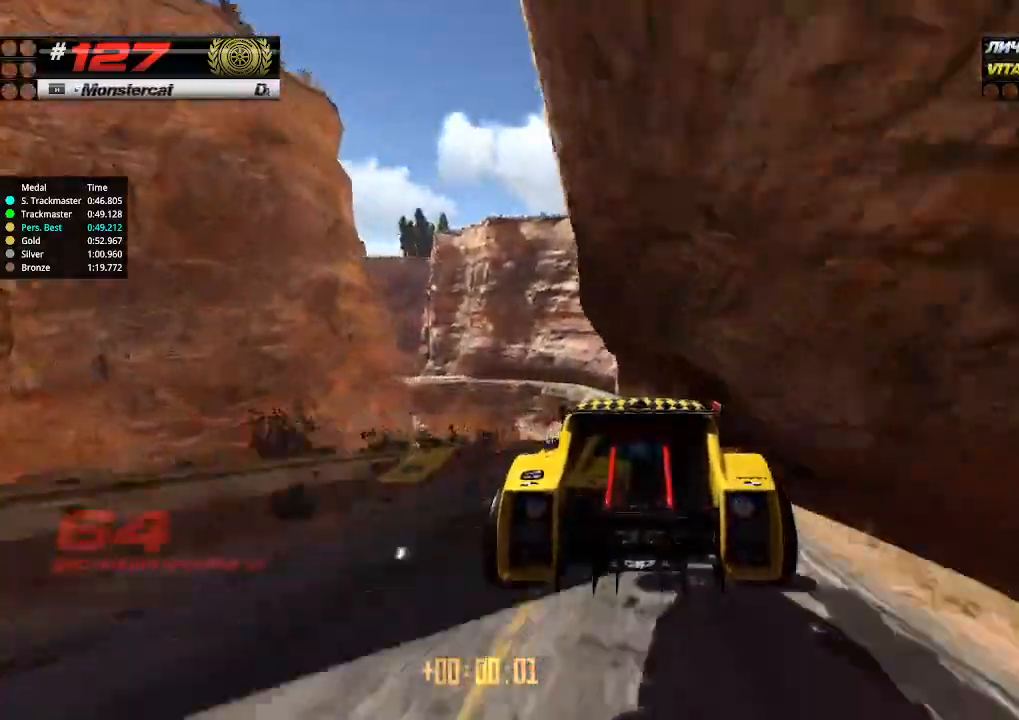
{"keys": ["up"], "events": []}
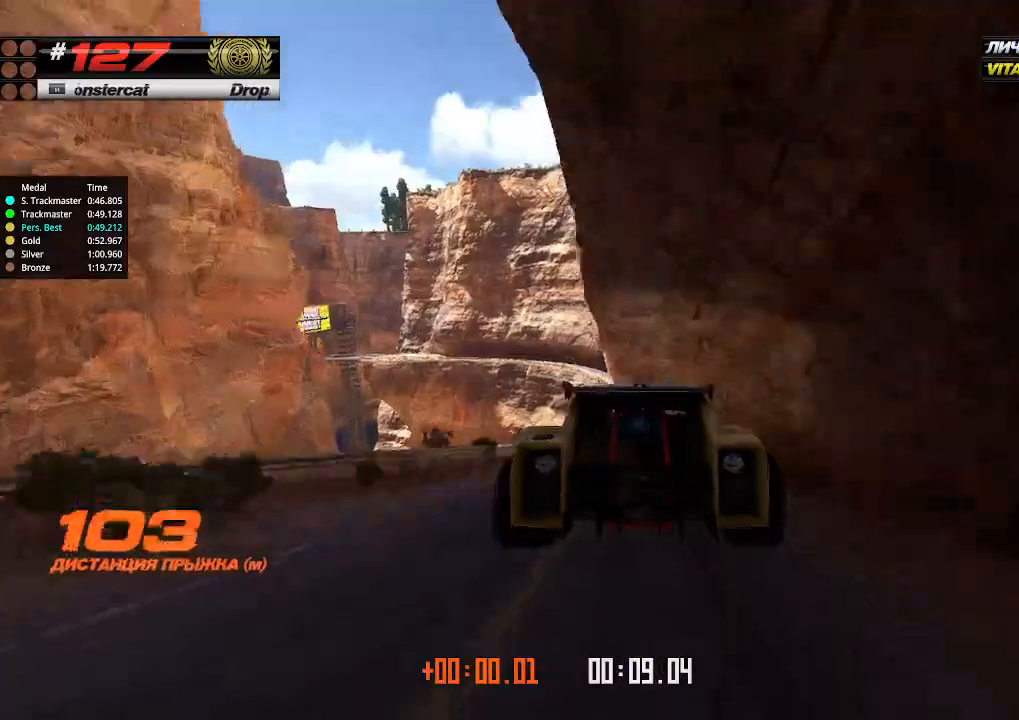
{"keys": ["up"], "events": []}
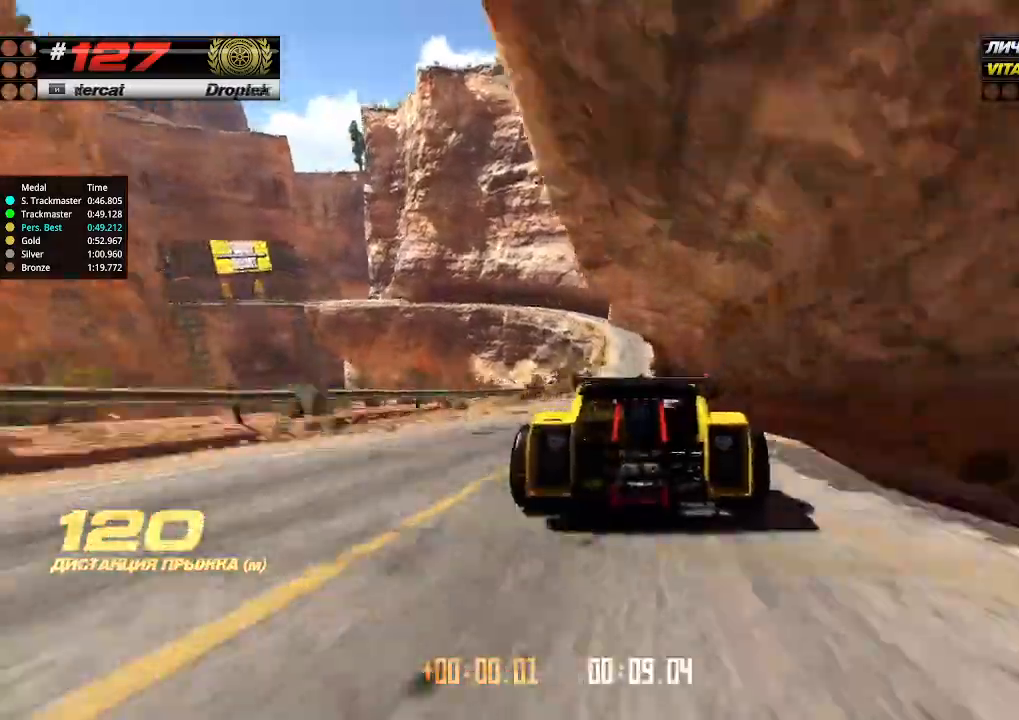
{"keys": ["up"], "events": []}
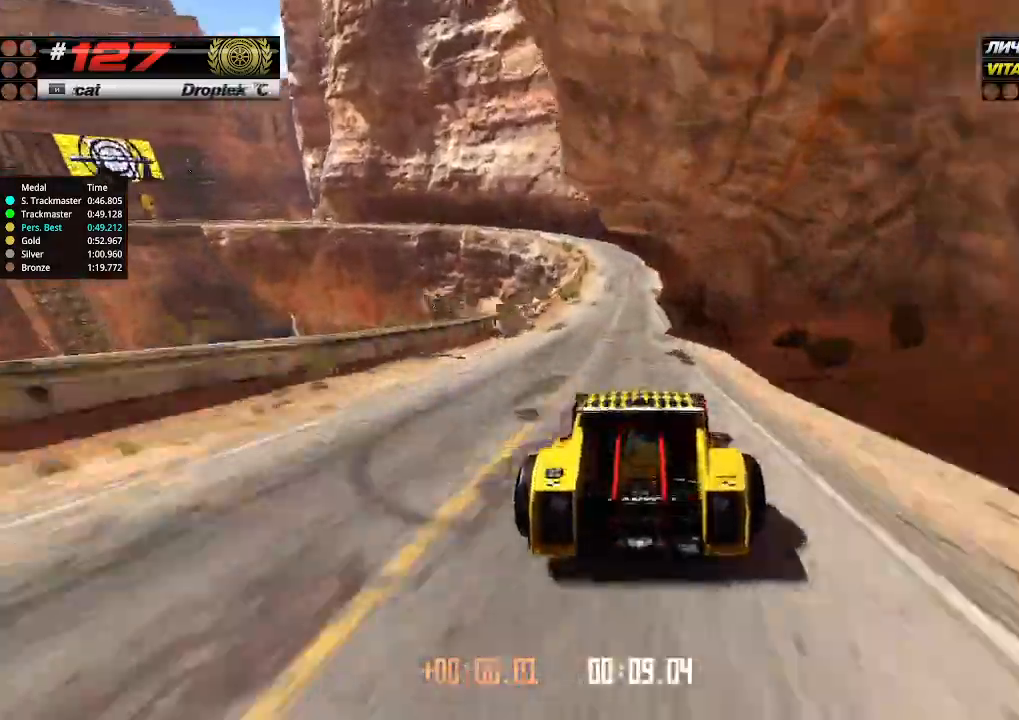
{"keys": ["down", "left", "up"], "events": [[333, "left", "down"], [366, "down", "down"]]}
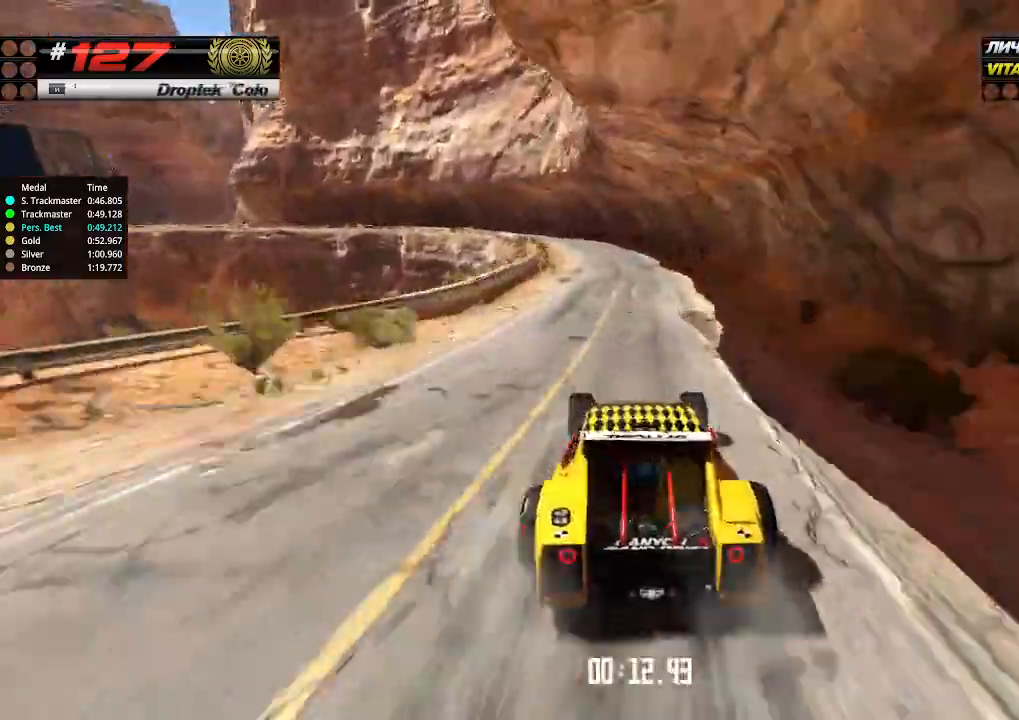
{"keys": ["left", "up"], "events": [[33, "down", "up"], [100, "left", "up"], [266, "left", "down"], [366, "left", "up"], [433, "left", "down"]]}
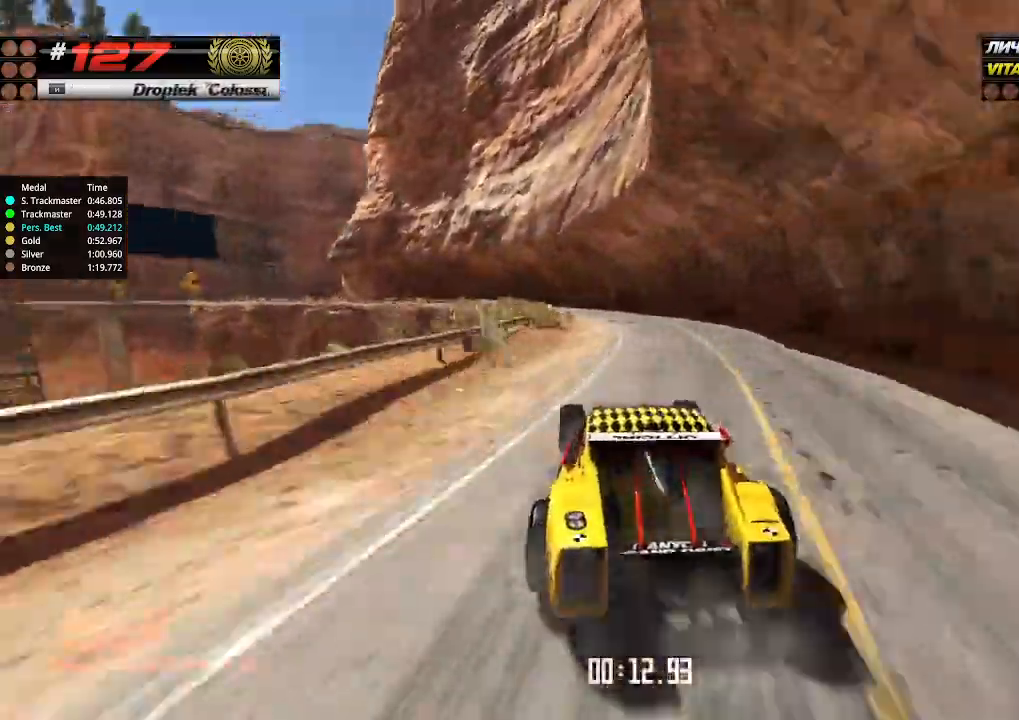
{"keys": ["left", "up"], "events": [[366, "left", "up"], [500, "left", "down"]]}
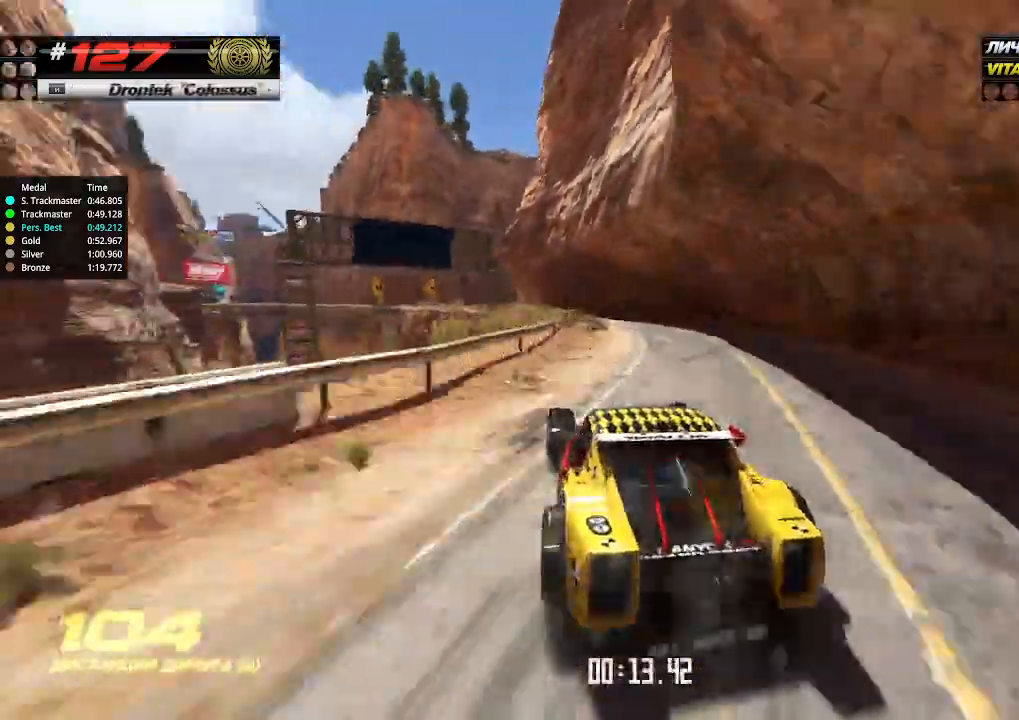
{"keys": ["up"], "events": [[166, "left", "up"], [300, "right", "down"], [366, "right", "up"]]}
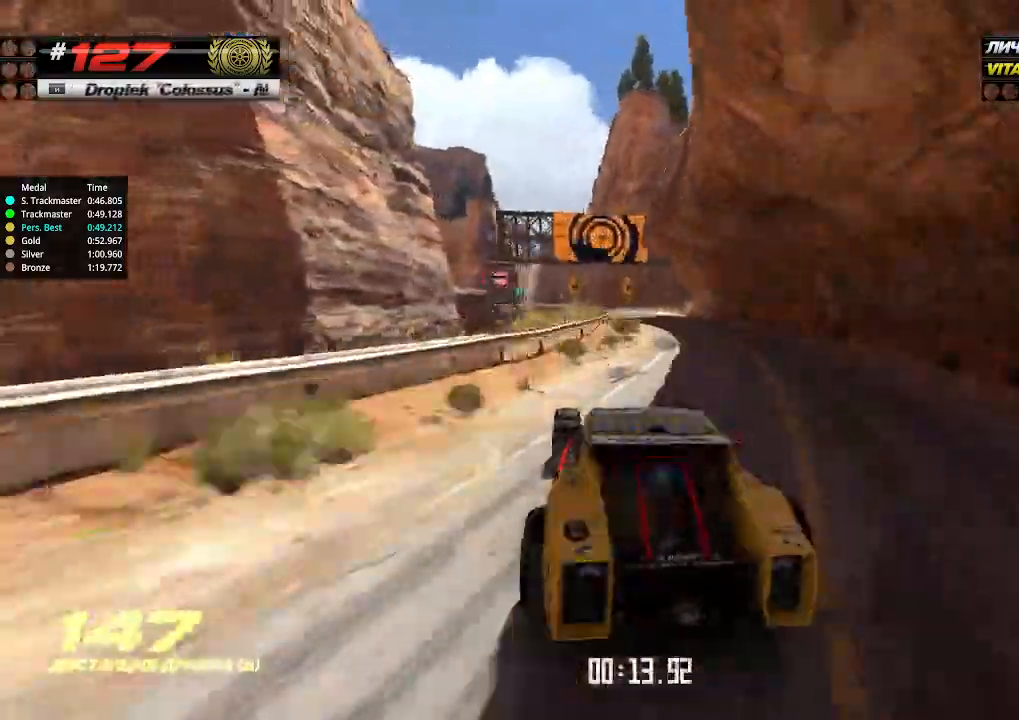
{"keys": ["up"], "events": [[266, "right", "down"], [366, "right", "up"]]}
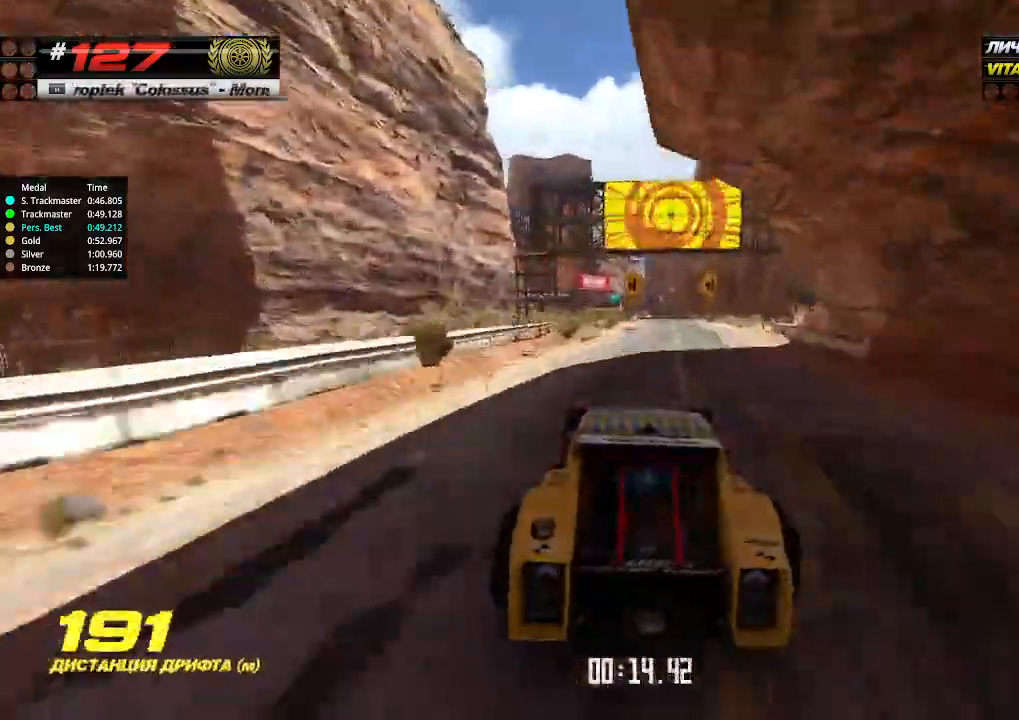
{"keys": ["up"], "events": [[166, "right", "down"], [266, "right", "up"]]}
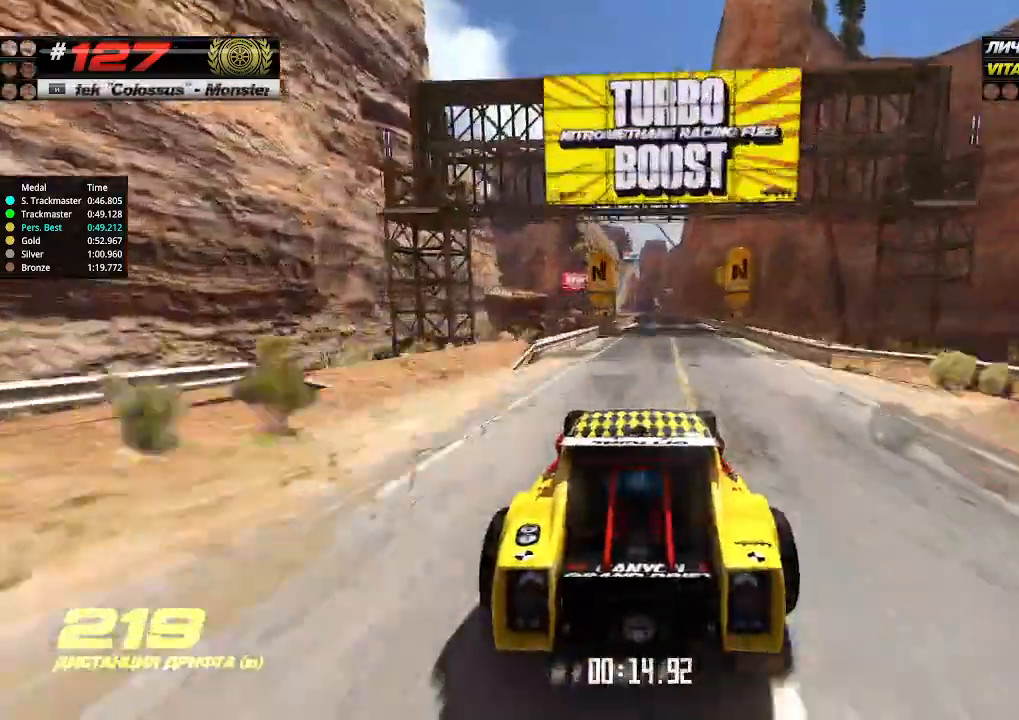
{"keys": ["up"], "events": [[133, "right", "down"], [233, "right", "up"]]}
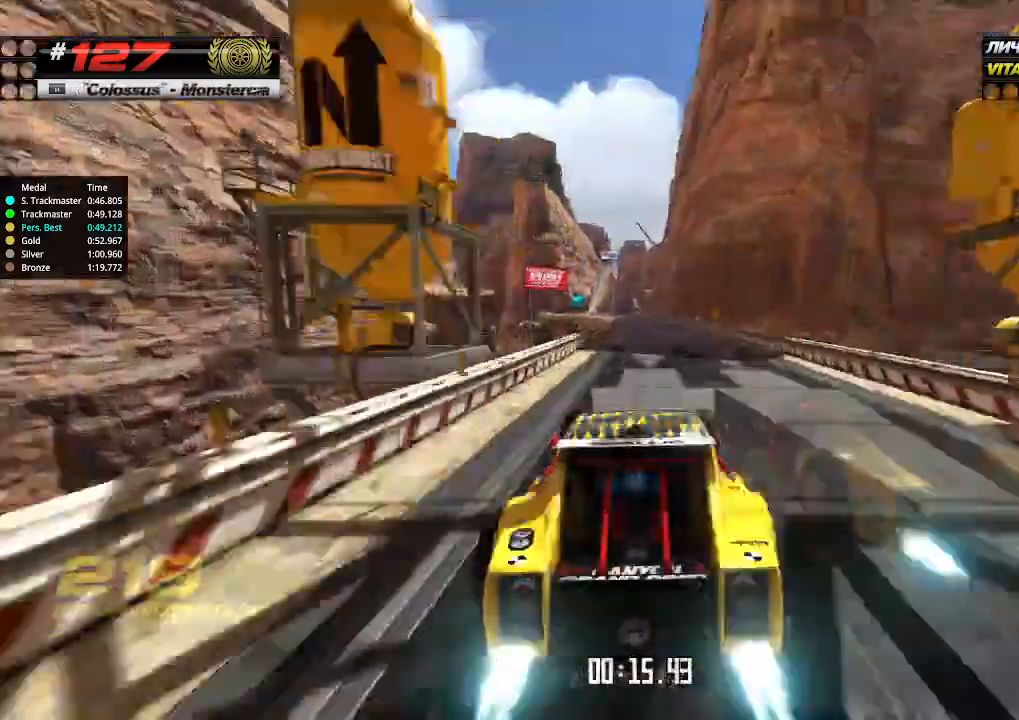
{"keys": ["left", "up"], "events": [[166, "left", "down"], [233, "left", "up"], [500, "left", "down"]]}
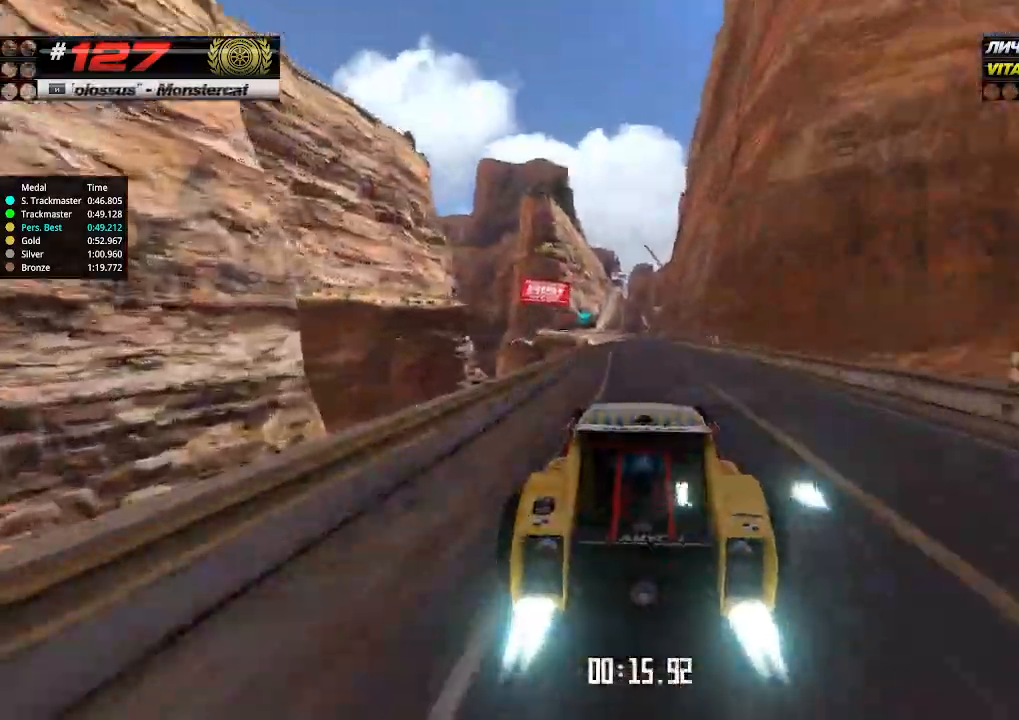
{"keys": ["left", "up"], "events": [[233, "left", "up"], [333, "left", "down"], [433, "left", "up"], [500, "left", "down"]]}
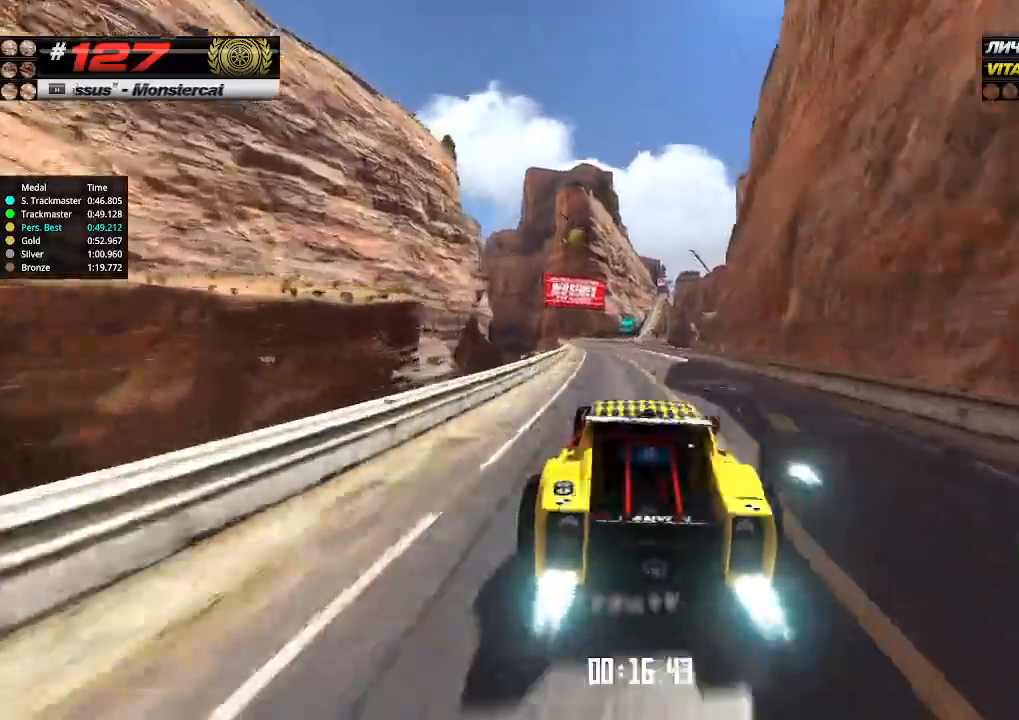
{"keys": ["left", "up"], "events": [[133, "left", "up"], [433, "left", "down"]]}
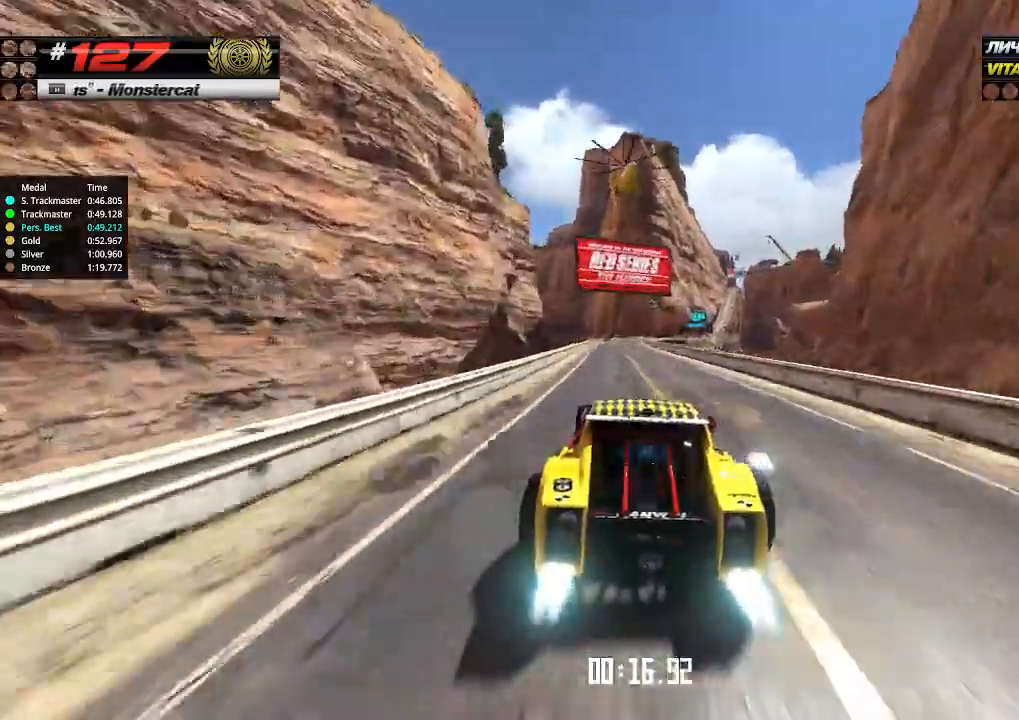
{"keys": ["right", "up"], "events": [[66, "left", "up"], [200, "right", "down"]]}